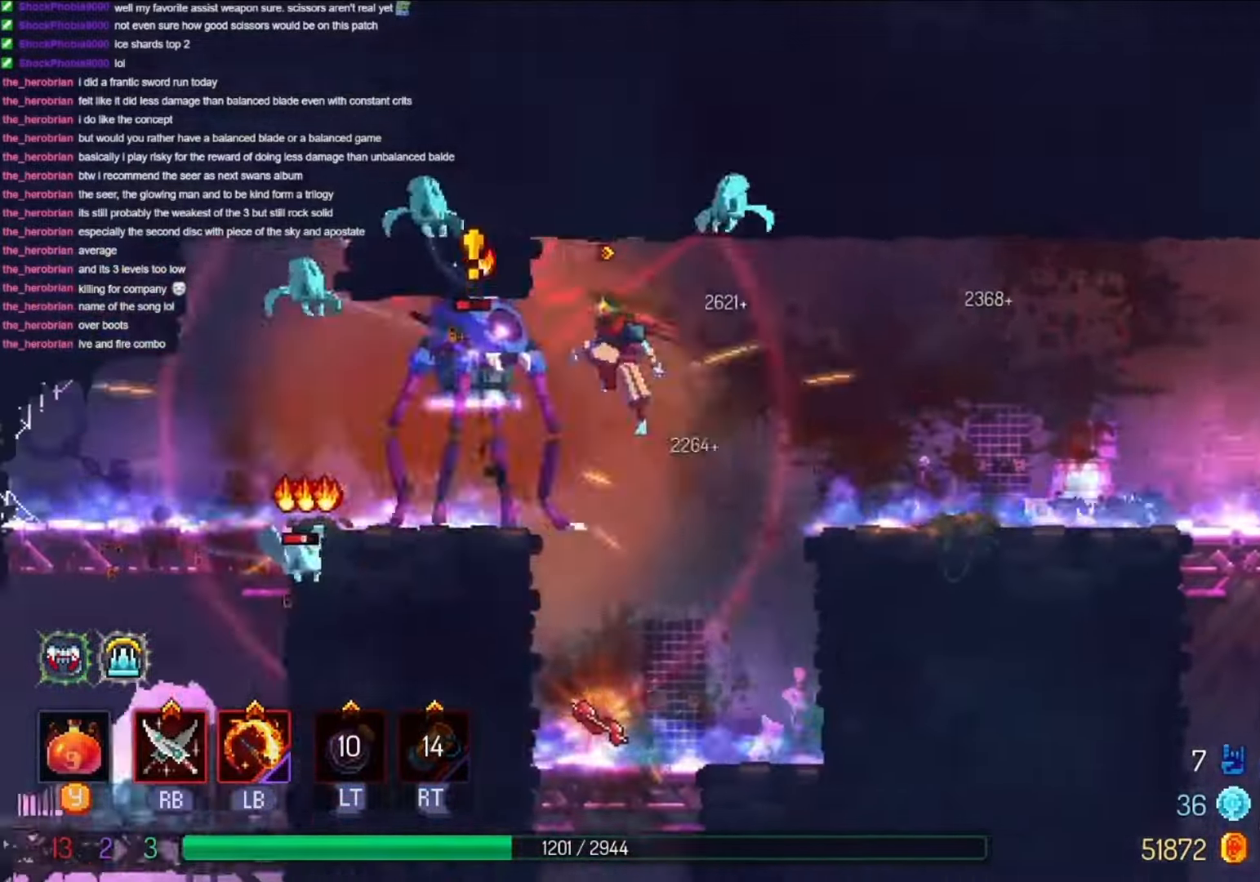
Gameplay with a controller (Xbox layout); each line is a JSON object with the inputs held at the frame after it (dt_ms = milliseconds from this image to that frame). "events" lists button and stick changes between this image and that frame as [ms after this image, input, new state], when the widget could be followed in between. Not read: R3 SELECT START.
{"dt_ms": 500, "buttons": ["DPAD_LEFT"], "left_stick": "center", "right_stick": "center", "events": [[100, "L1", "down"], [200, "R1", "down"], [266, "L1", "up"], [300, "R1", "up"], [400, "R1", "down"], [500, "R1", "up"]]}
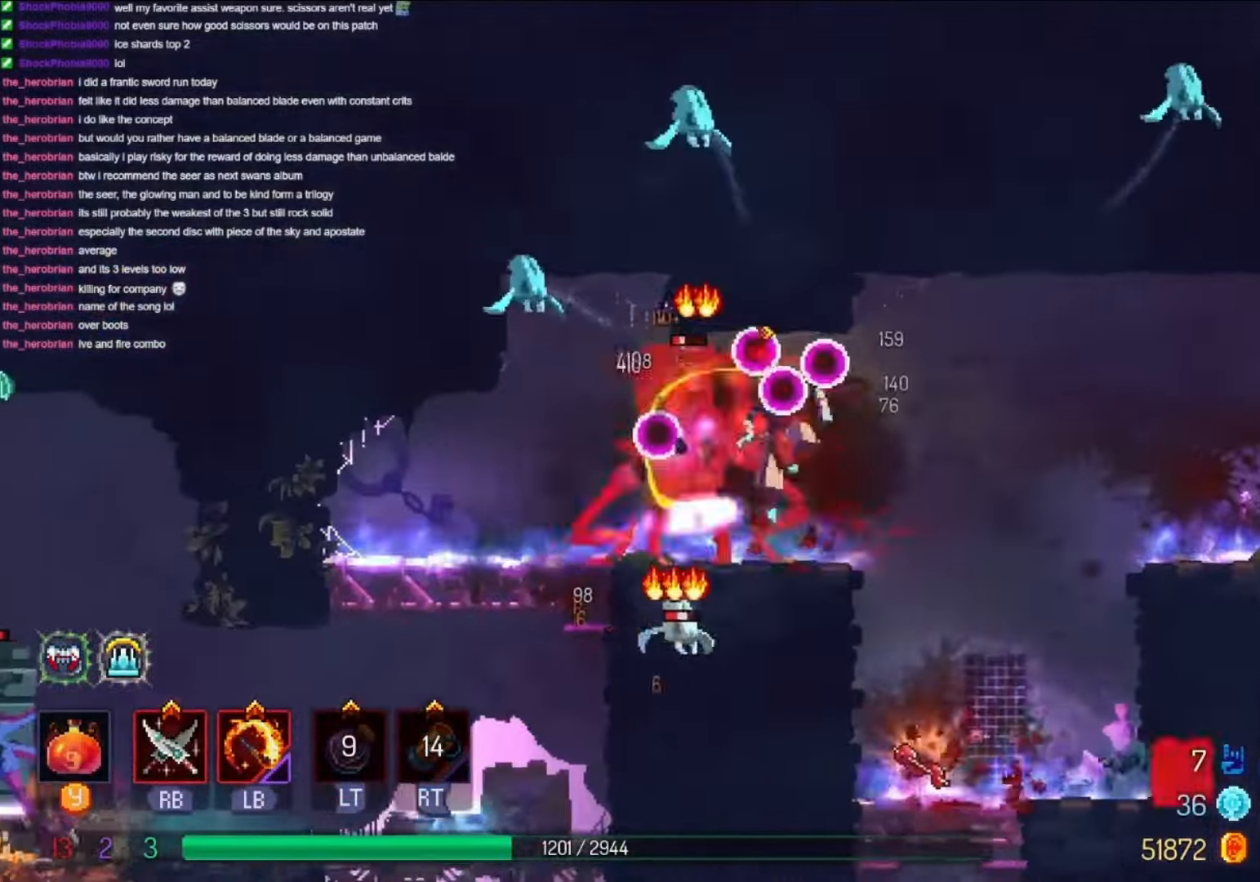
{"dt_ms": 500, "buttons": ["L2", "DPAD_LEFT"], "left_stick": "center", "right_stick": "center", "events": [[133, "A", "down"], [266, "A", "up"], [466, "L2", "down"]]}
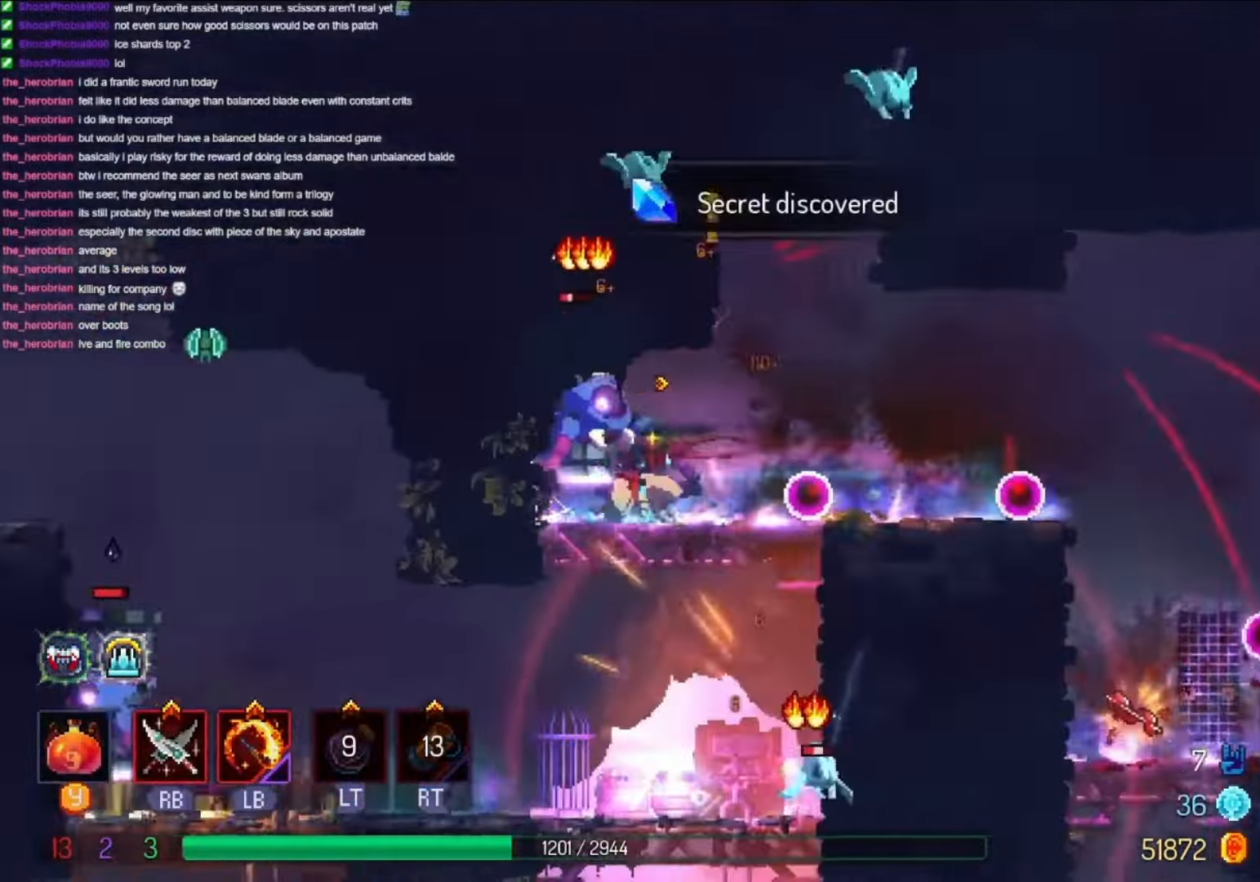
{"dt_ms": 1000, "buttons": [], "left_stick": "center", "right_stick": "center", "events": [[66, "A", "down"], [100, "L2", "up"], [200, "A", "up"], [233, "DPAD_LEFT", "up"], [266, "DPAD_RIGHT", "down"], [266, "L1", "down"], [300, "R1", "down"], [400, "L1", "up"], [400, "SHARE", "down"], [466, "R1", "up"], [466, "SHARE", "up"], [500, "DPAD_RIGHT", "up"], [533, "R1", "down"], [700, "R1", "up"], [800, "R1", "down"], [933, "R1", "up"]]}
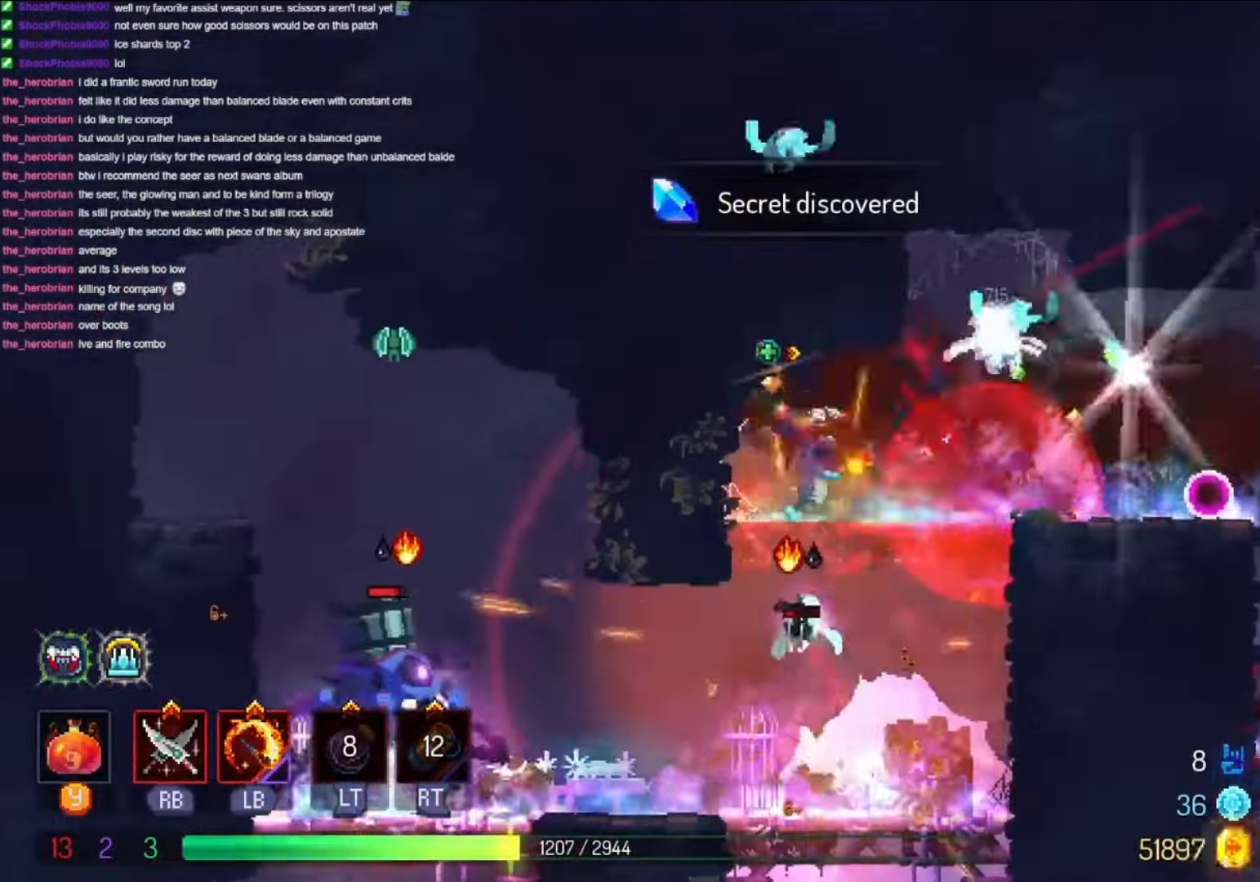
{"dt_ms": 500, "buttons": ["DPAD_RIGHT"], "left_stick": "center", "right_stick": "center", "events": [[300, "DPAD_RIGHT", "down"], [366, "A", "down"], [500, "A", "up"]]}
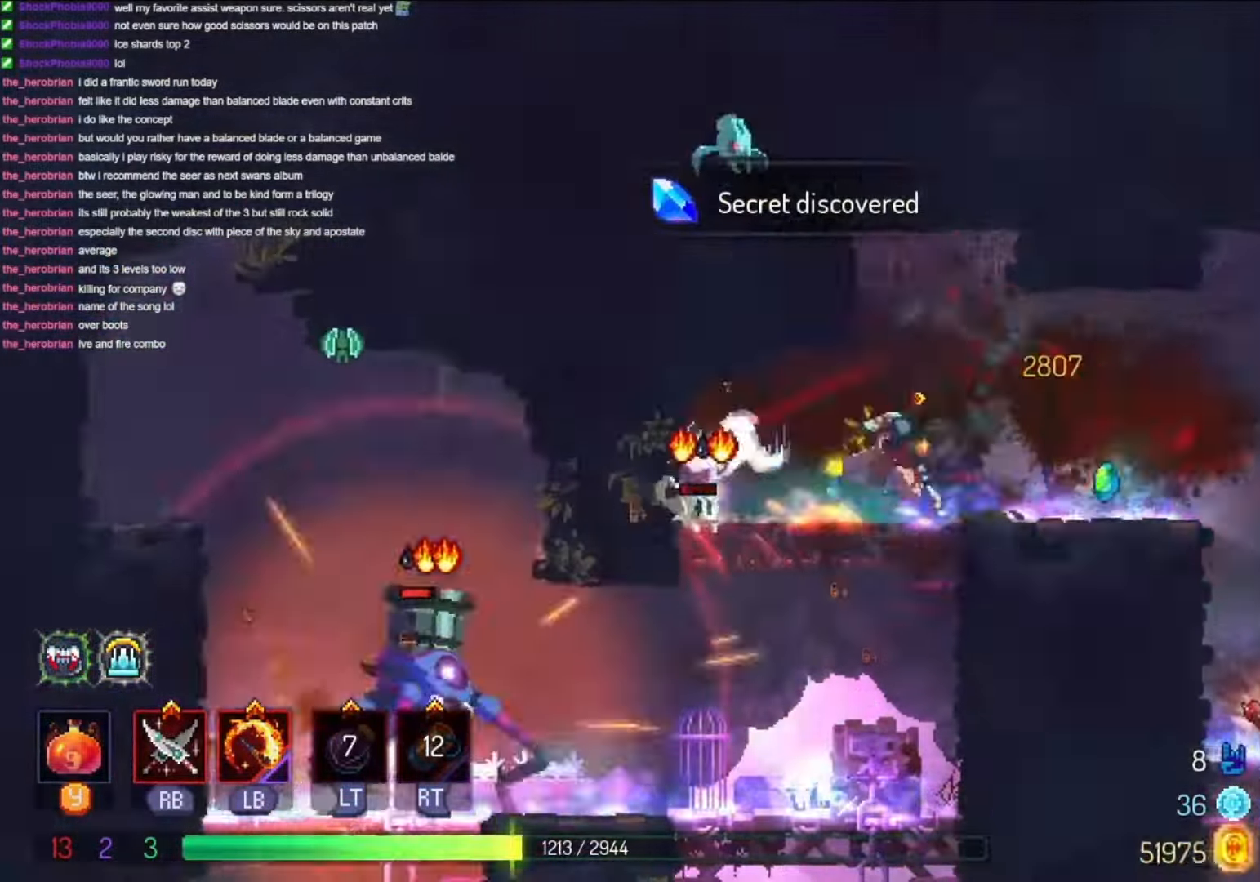
{"dt_ms": 500, "buttons": ["DPAD_DOWN", "DPAD_RIGHT"], "left_stick": "center", "right_stick": "center", "events": [[500, "DPAD_DOWN", "down"]]}